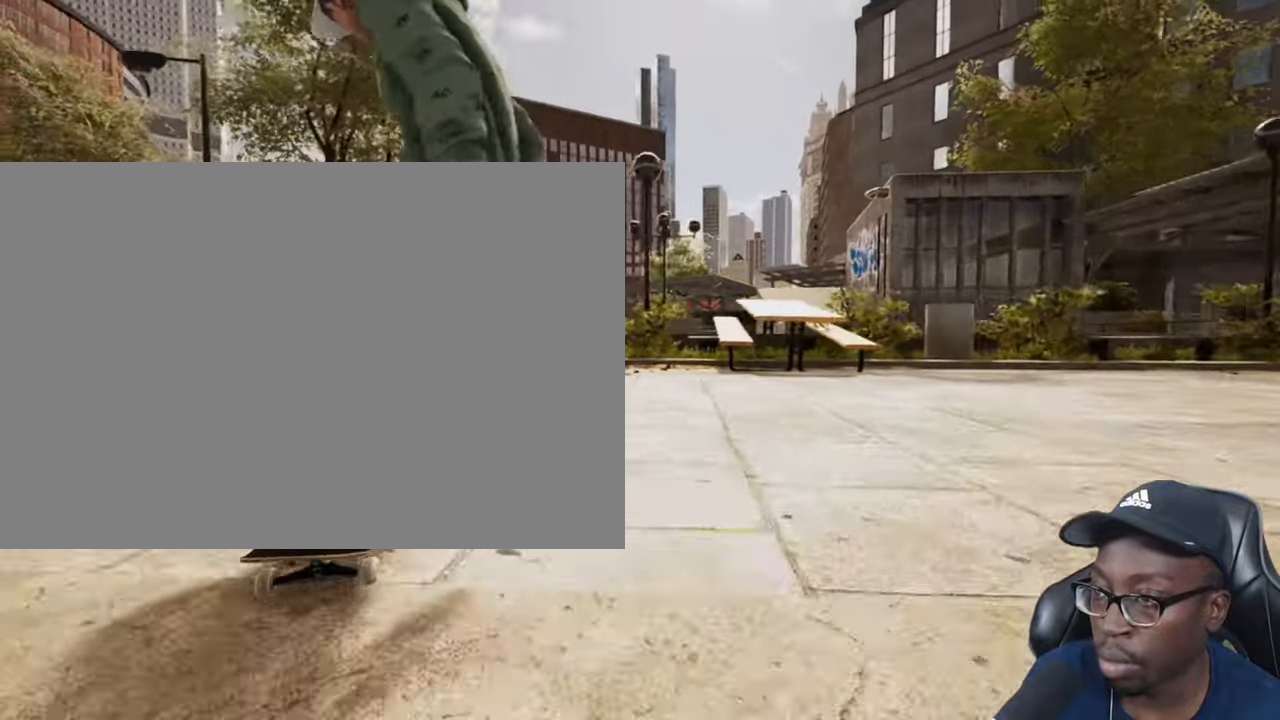
Gameplay with a controller (PlayStation layout); each line is a JSON object with the inputs held at the frame after it. "events" lists button and stick changes between this image and that frame as [ms after this image, input, new state], when the widget could be followed in between. Not read: R1.
{"buttons": [], "left_stick": "center", "right_stick": "center", "events": []}
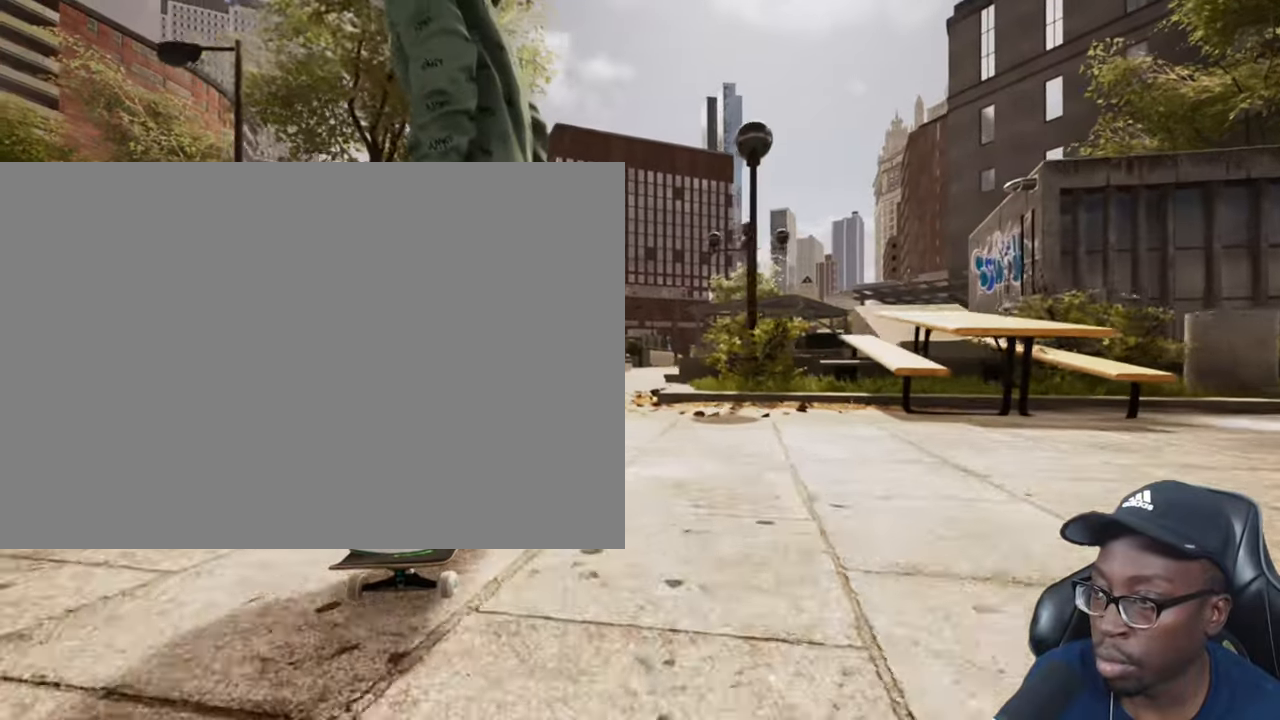
{"buttons": [], "left_stick": "center", "right_stick": "down", "events": [[300, "right_stick", "down"]]}
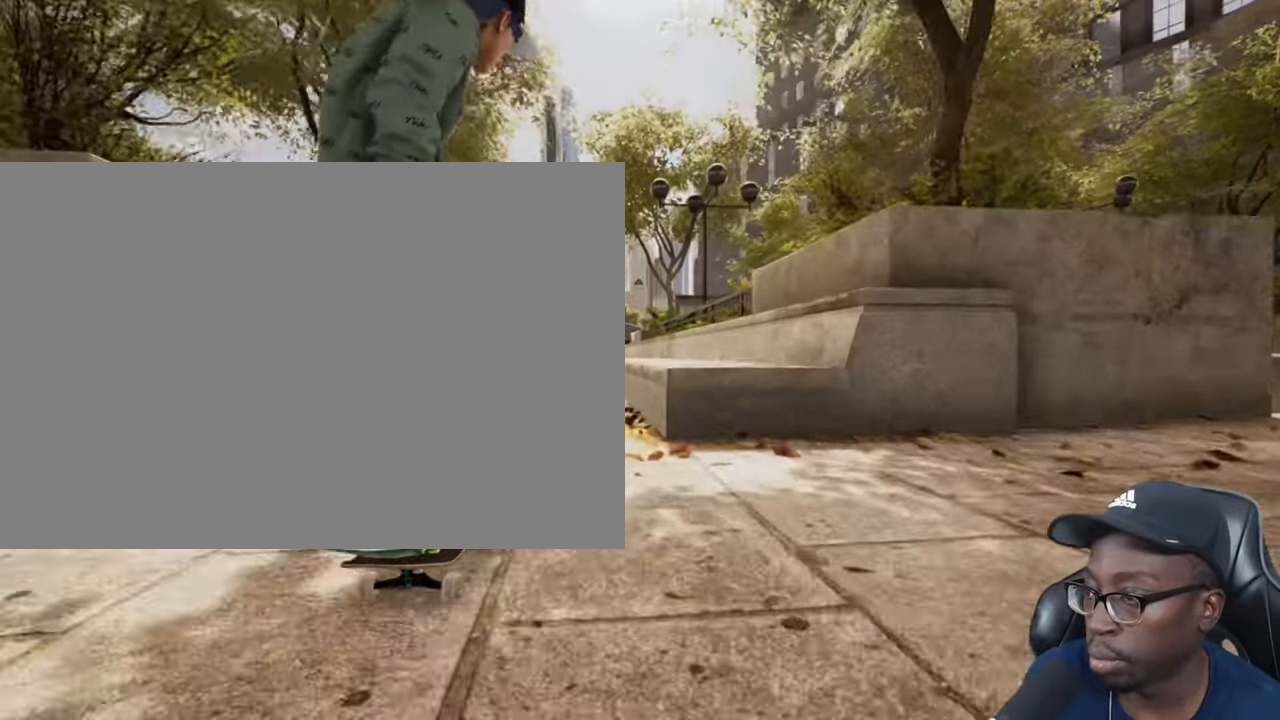
{"buttons": [], "left_stick": "center", "right_stick": "down", "events": [[234, "L2", "down"], [234, "left_stick", "up"], [384, "left_stick", "center"], [501, "L2", "up"]]}
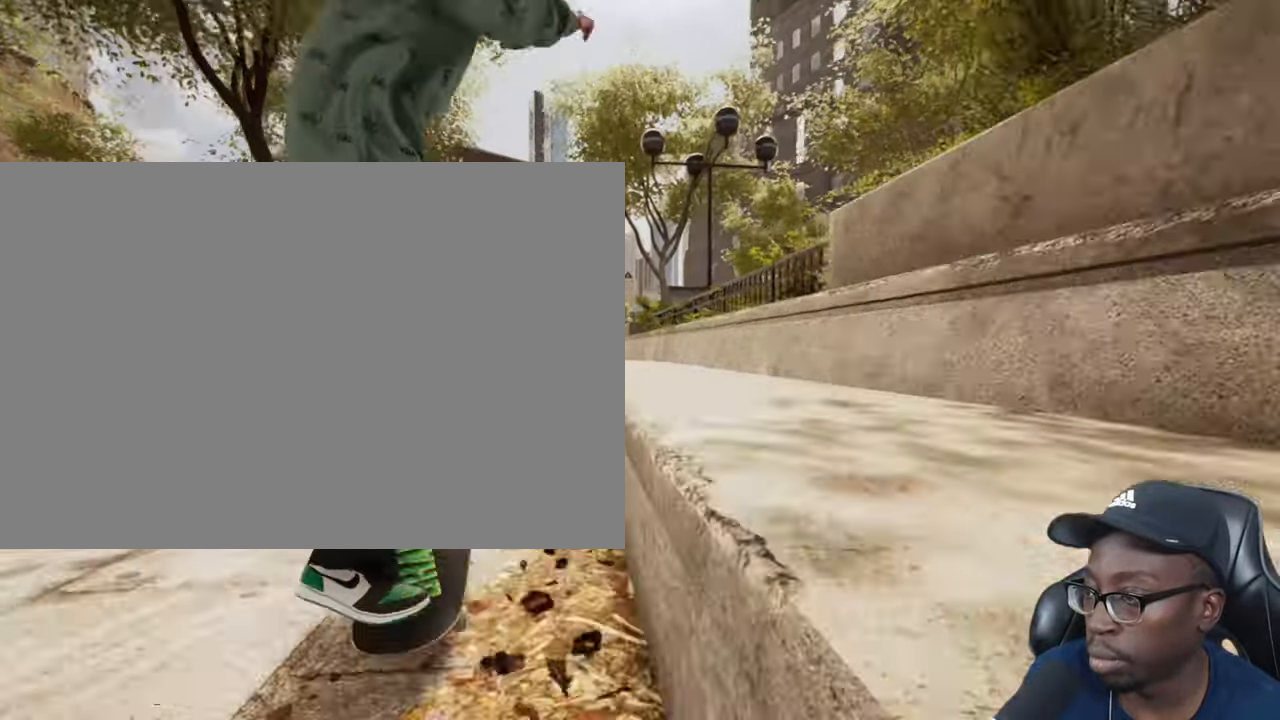
{"buttons": [], "left_stick": "center", "right_stick": "down", "events": [[33, "R2", "down"], [83, "R2", "up"]]}
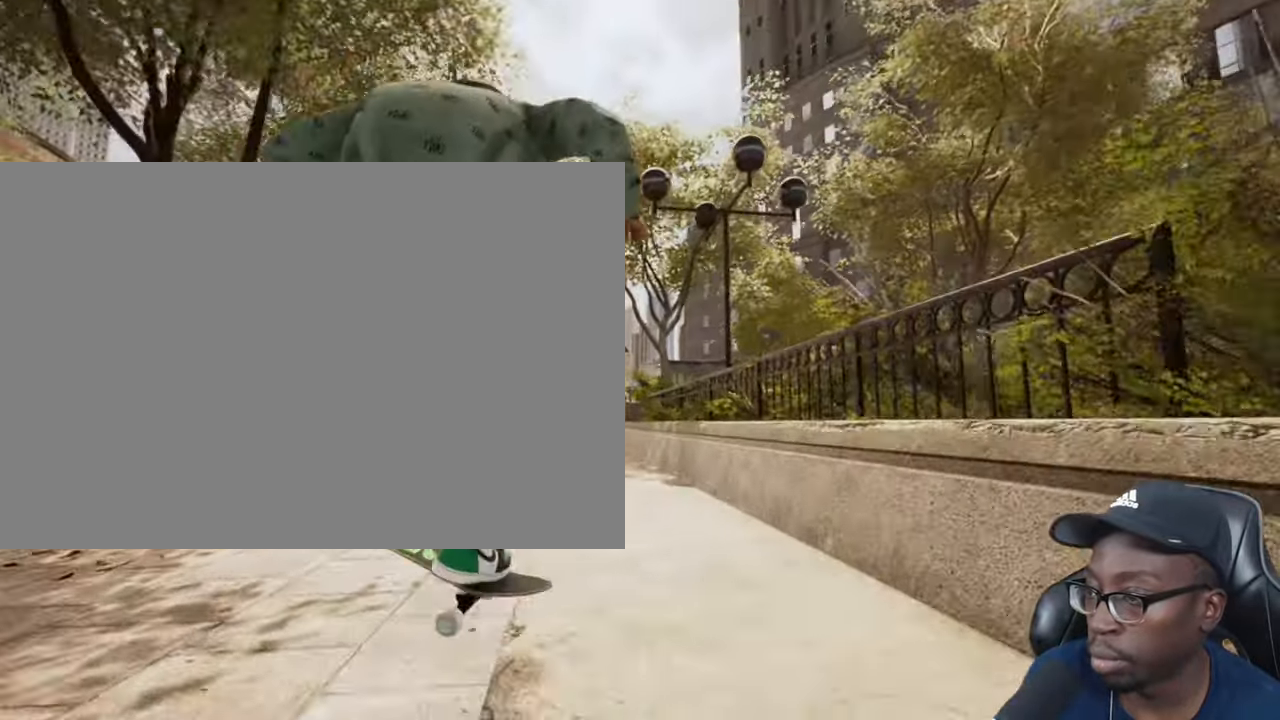
{"buttons": [], "left_stick": "center", "right_stick": "center"}
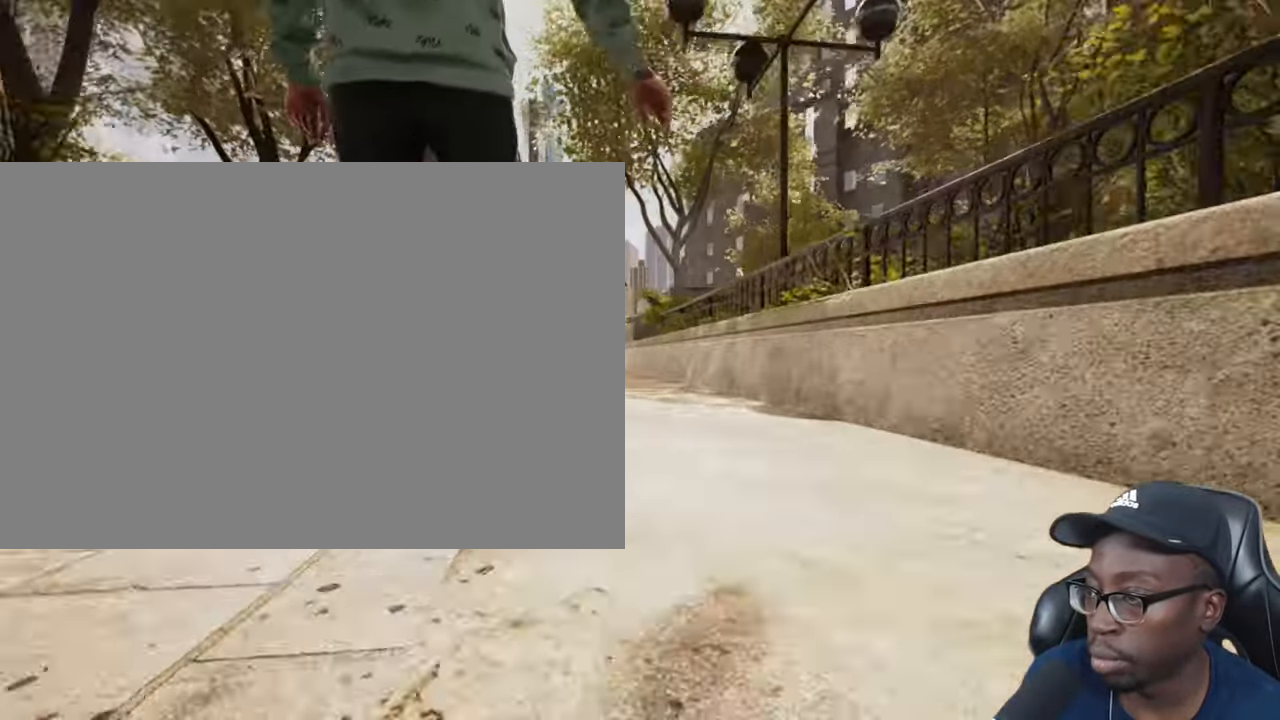
{"buttons": [], "left_stick": "center", "right_stick": "down-right", "events": [[250, "right_stick", "down-right"]]}
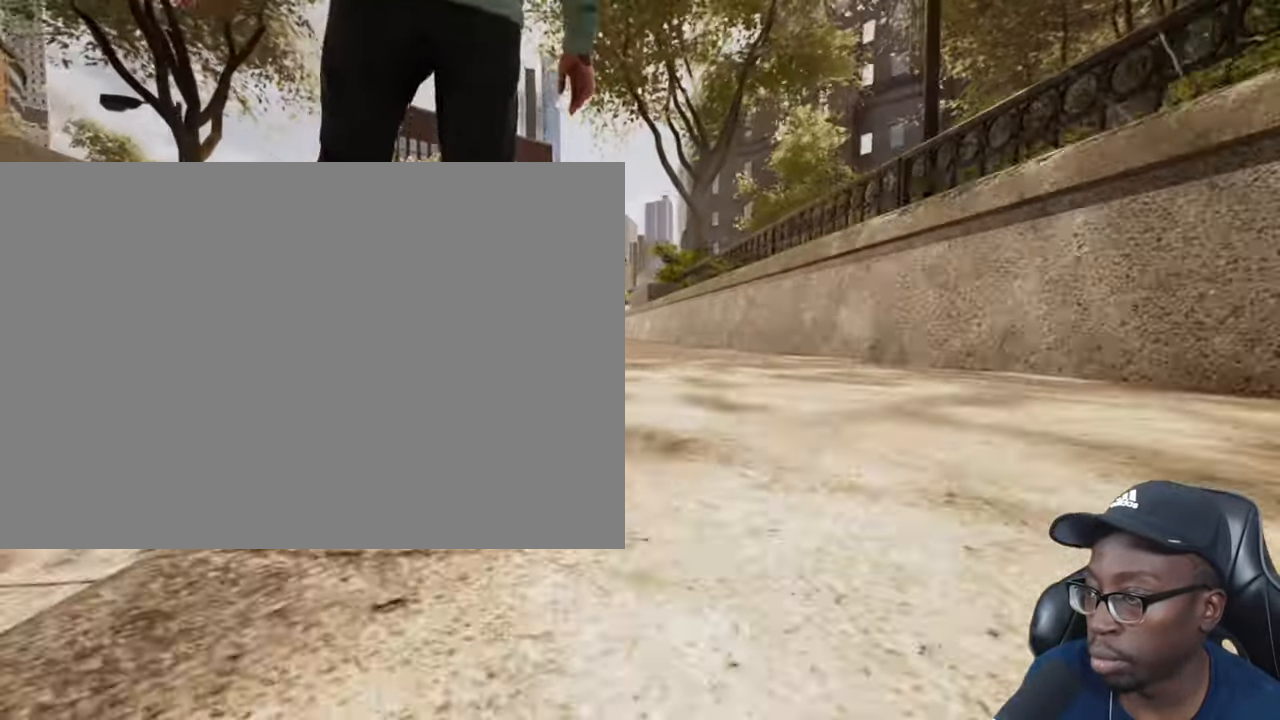
{"buttons": [], "left_stick": "center", "right_stick": "down-right", "events": []}
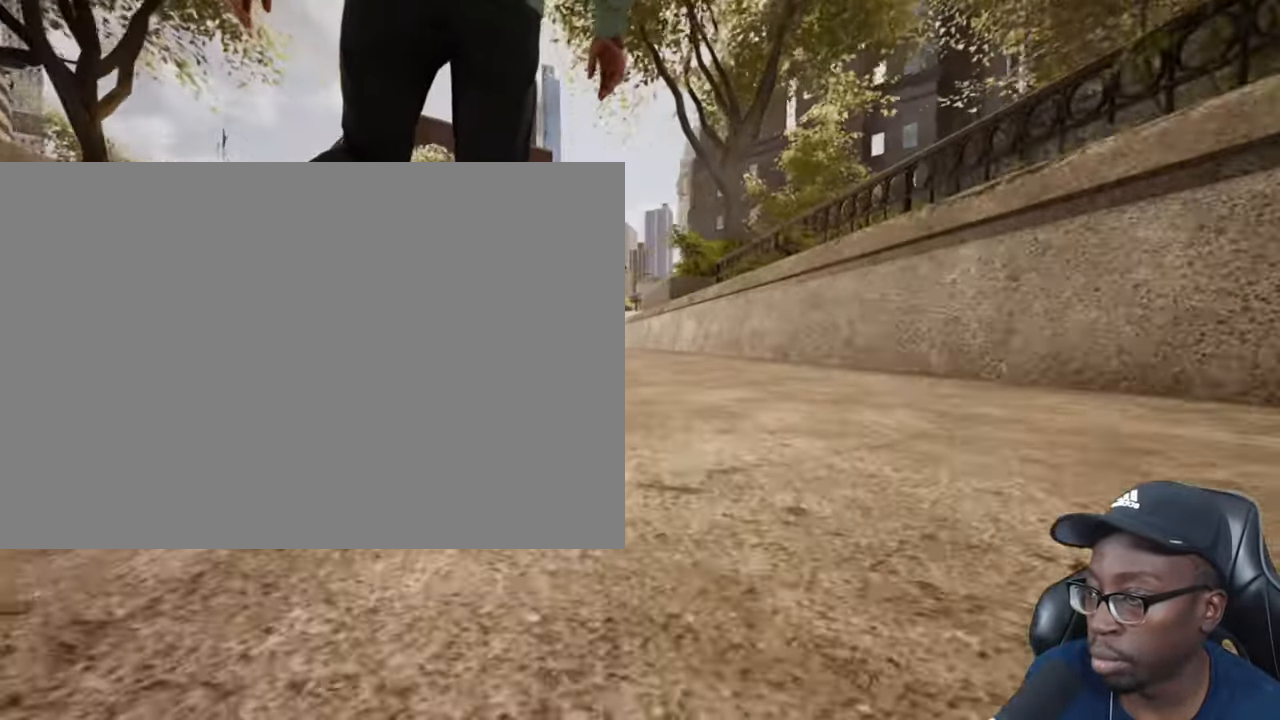
{"buttons": [], "left_stick": "center", "right_stick": "center", "events": [[317, "left_stick", "right"], [417, "right_stick", "center"], [467, "left_stick", "center"]]}
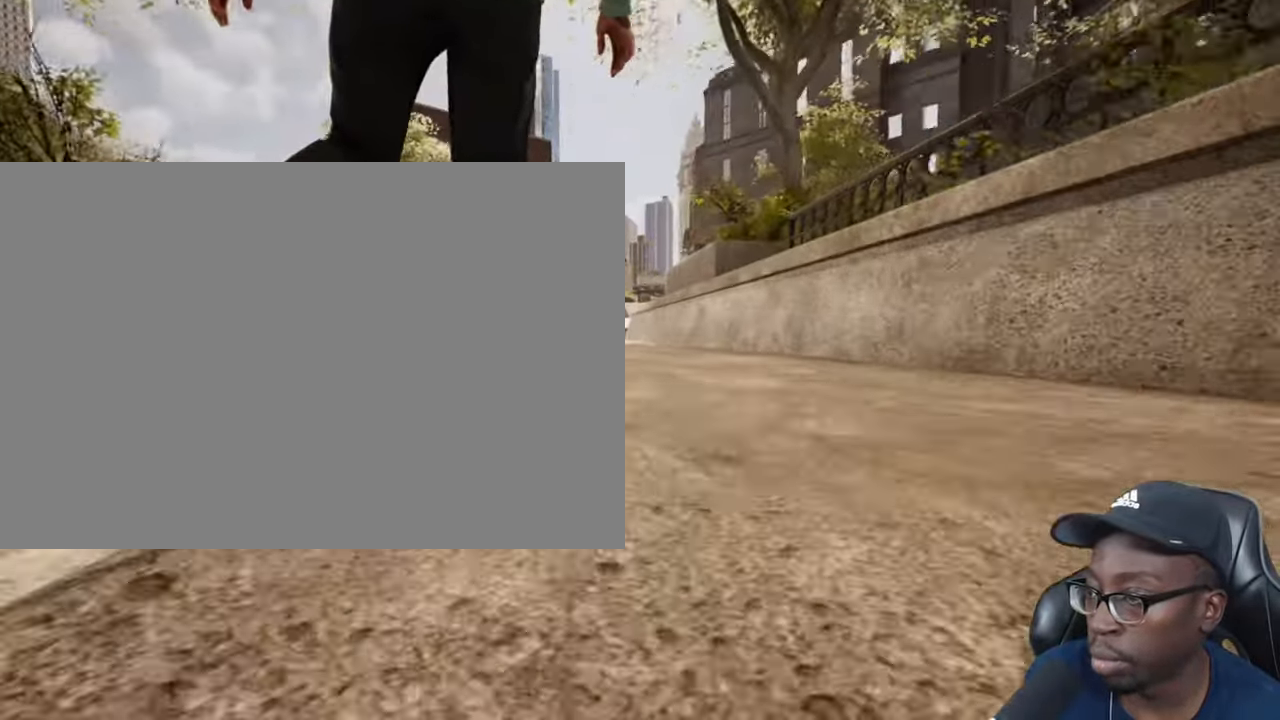
{"buttons": ["R2"], "left_stick": "center", "right_stick": "left", "events": [[83, "R2", "down"], [200, "right_stick", "left"]]}
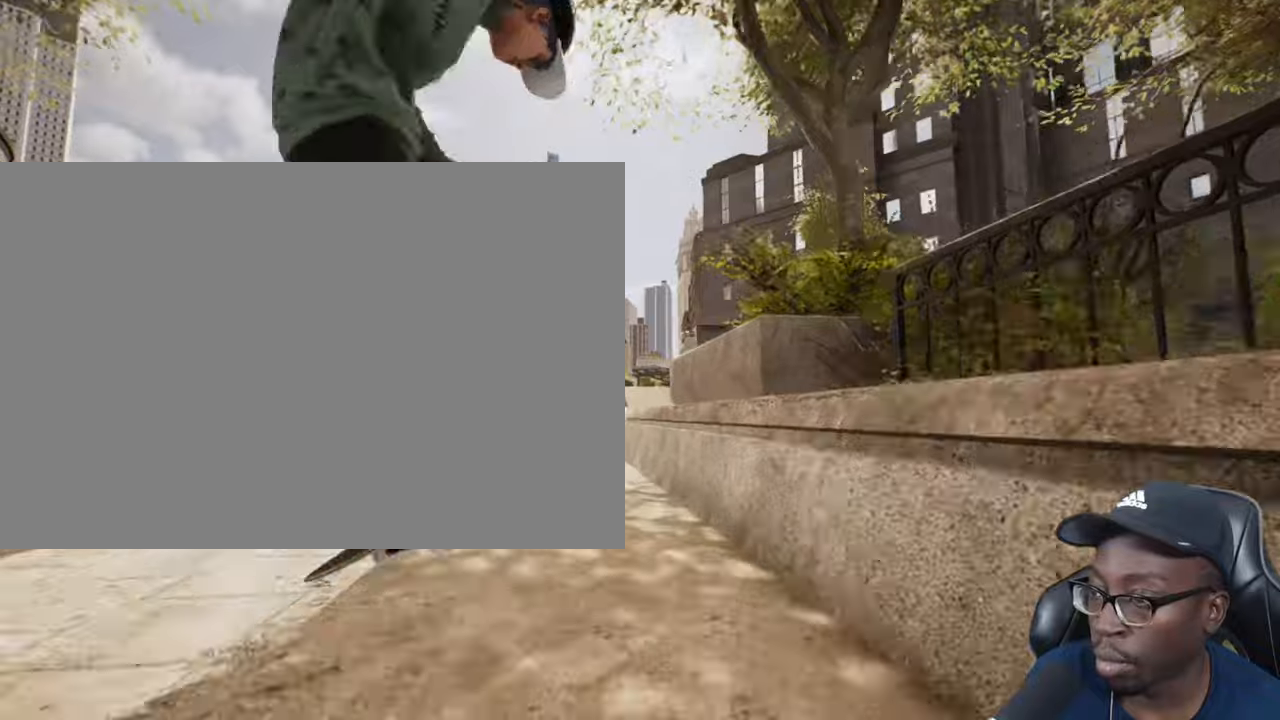
{"buttons": [], "left_stick": "center", "right_stick": "left", "events": [[400, "R2", "up"]]}
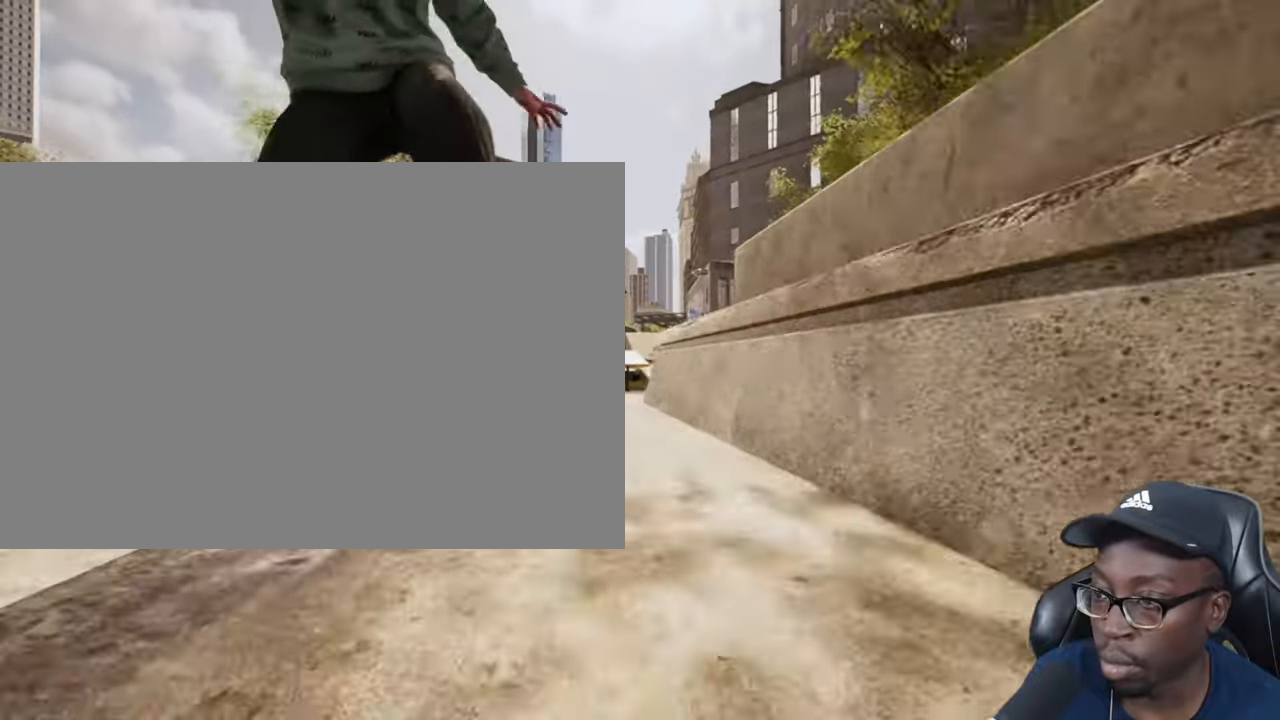
{"buttons": [], "left_stick": "center", "right_stick": "center", "events": [[434, "right_stick", "center"]]}
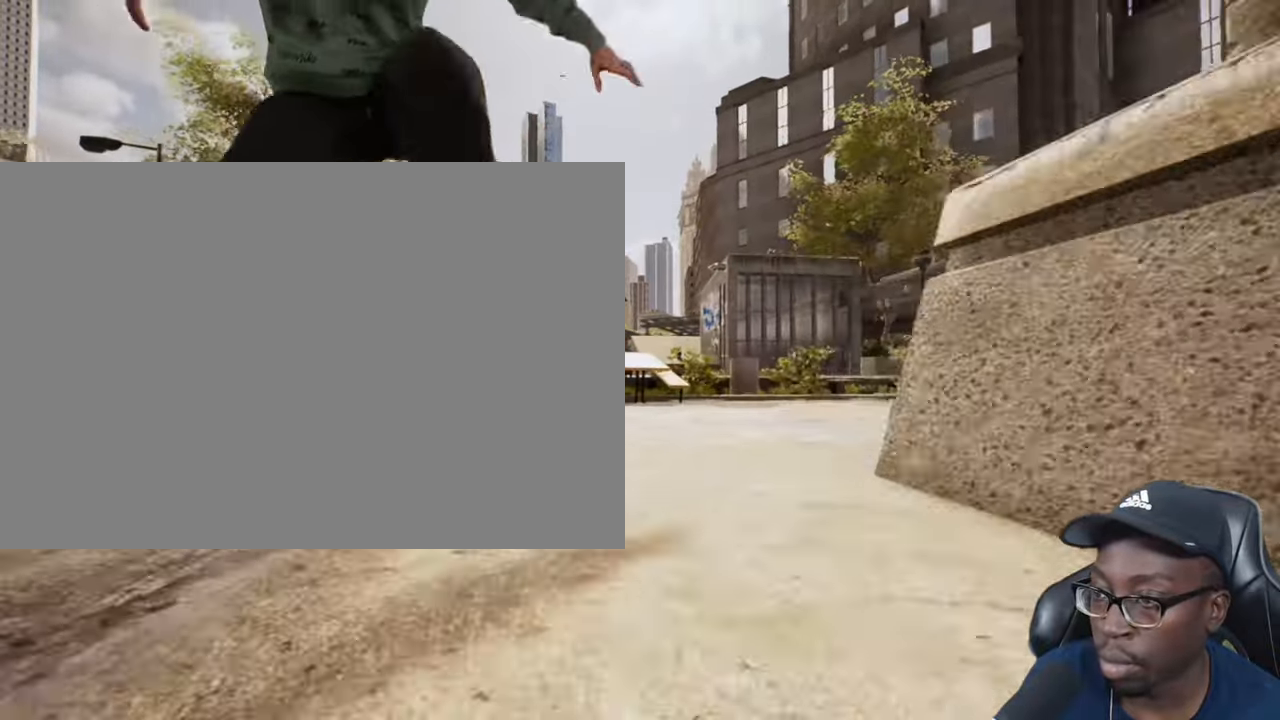
{"buttons": [], "left_stick": "center", "right_stick": "center"}
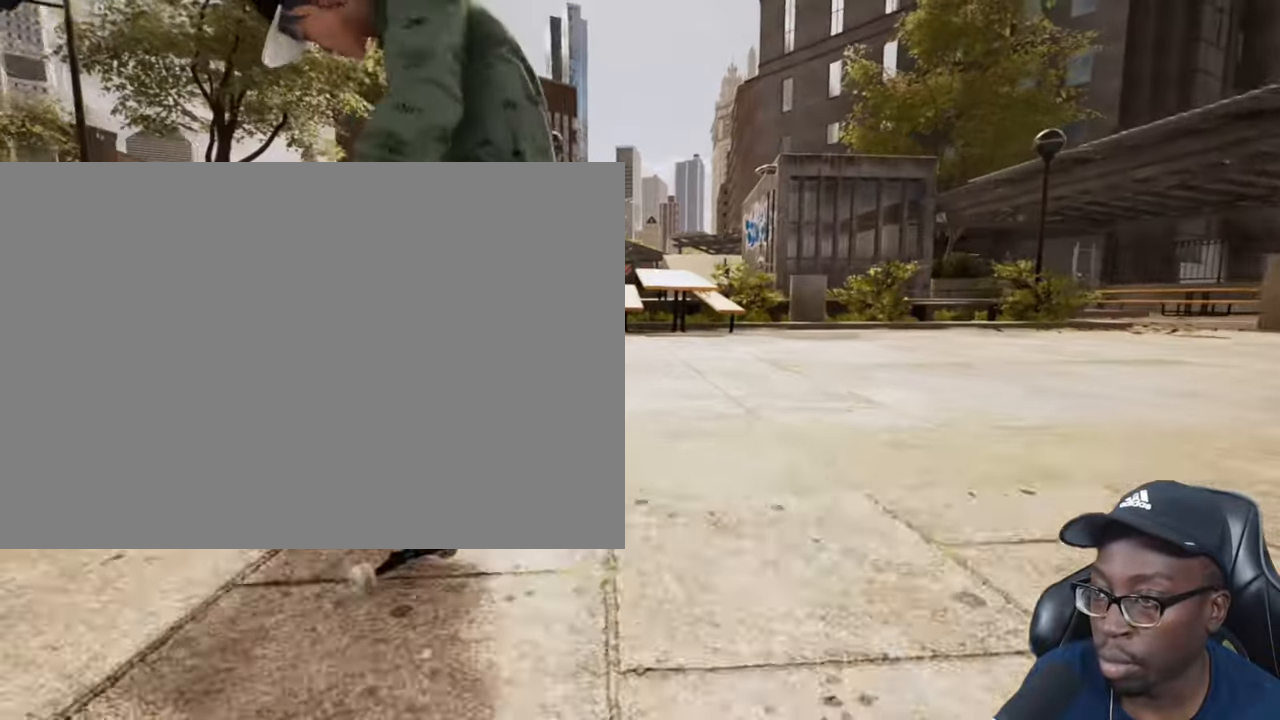
{"buttons": [], "left_stick": "center", "right_stick": "center", "events": []}
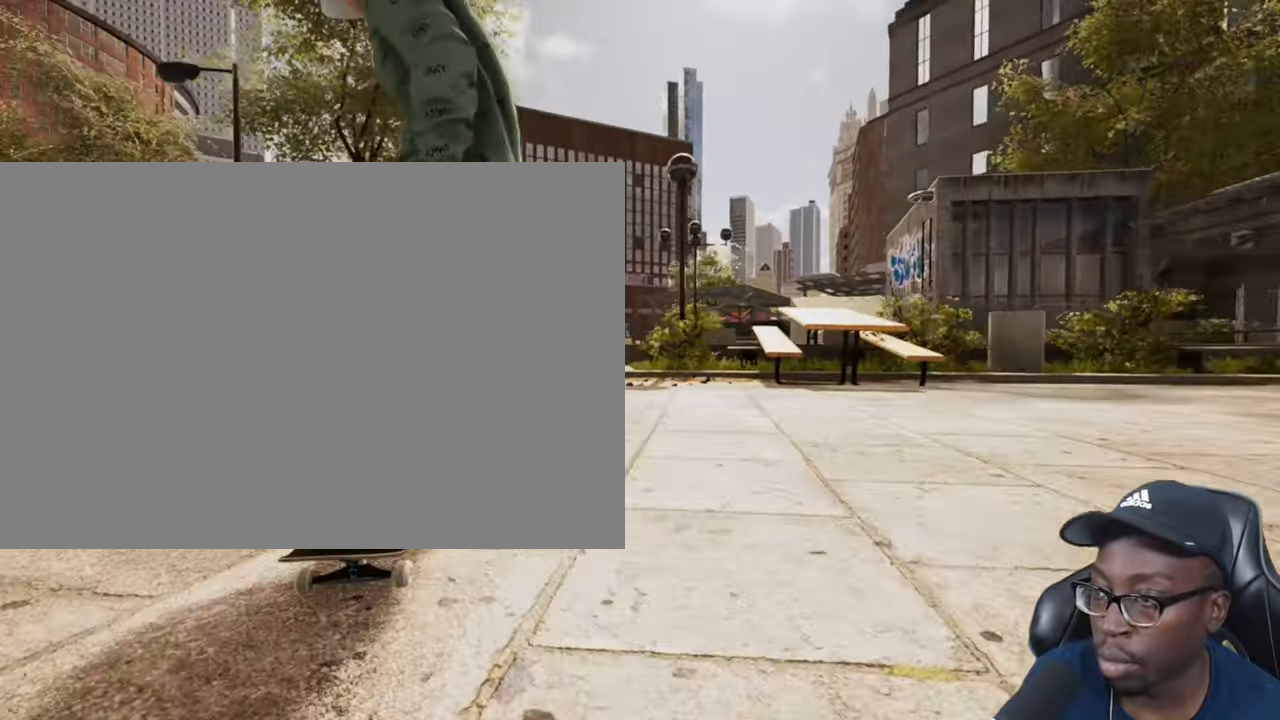
{"buttons": [], "left_stick": "center", "right_stick": "down", "events": [[367, "right_stick", "down"]]}
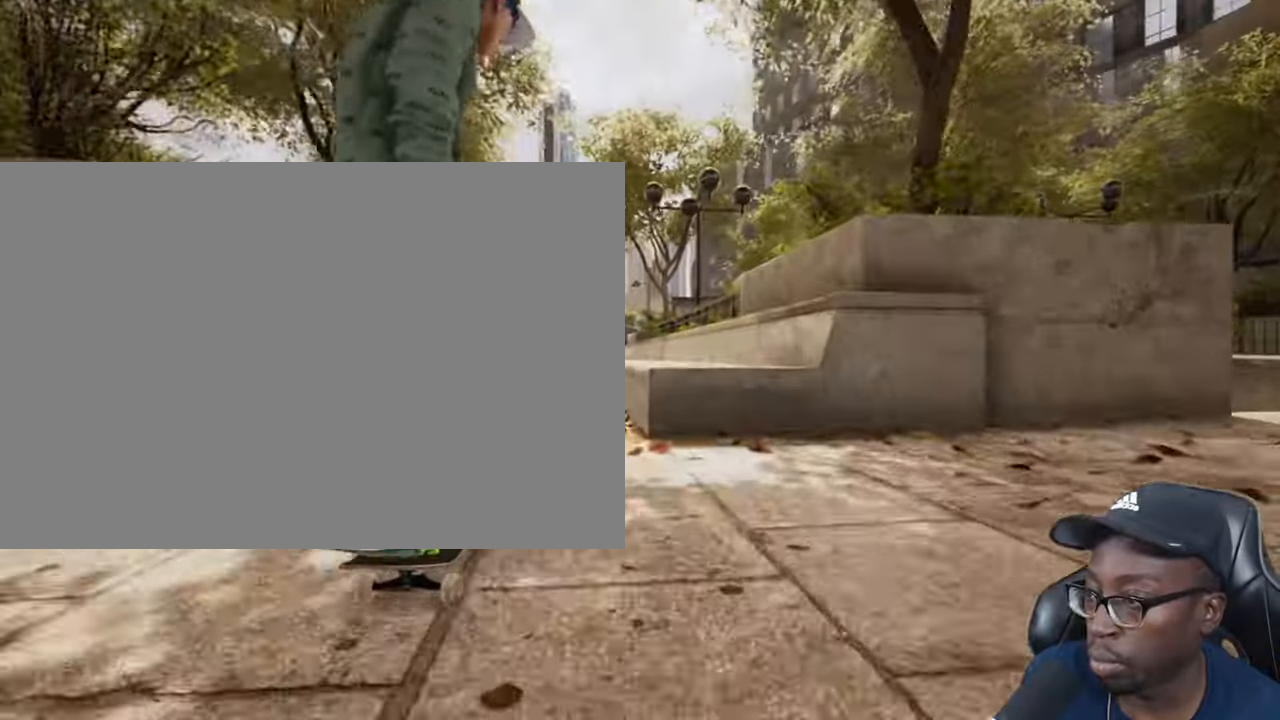
{"buttons": [], "left_stick": "center", "right_stick": "down", "events": [[134, "left_stick", "up"], [167, "L2", "down"], [284, "left_stick", "center"], [334, "L2", "up"]]}
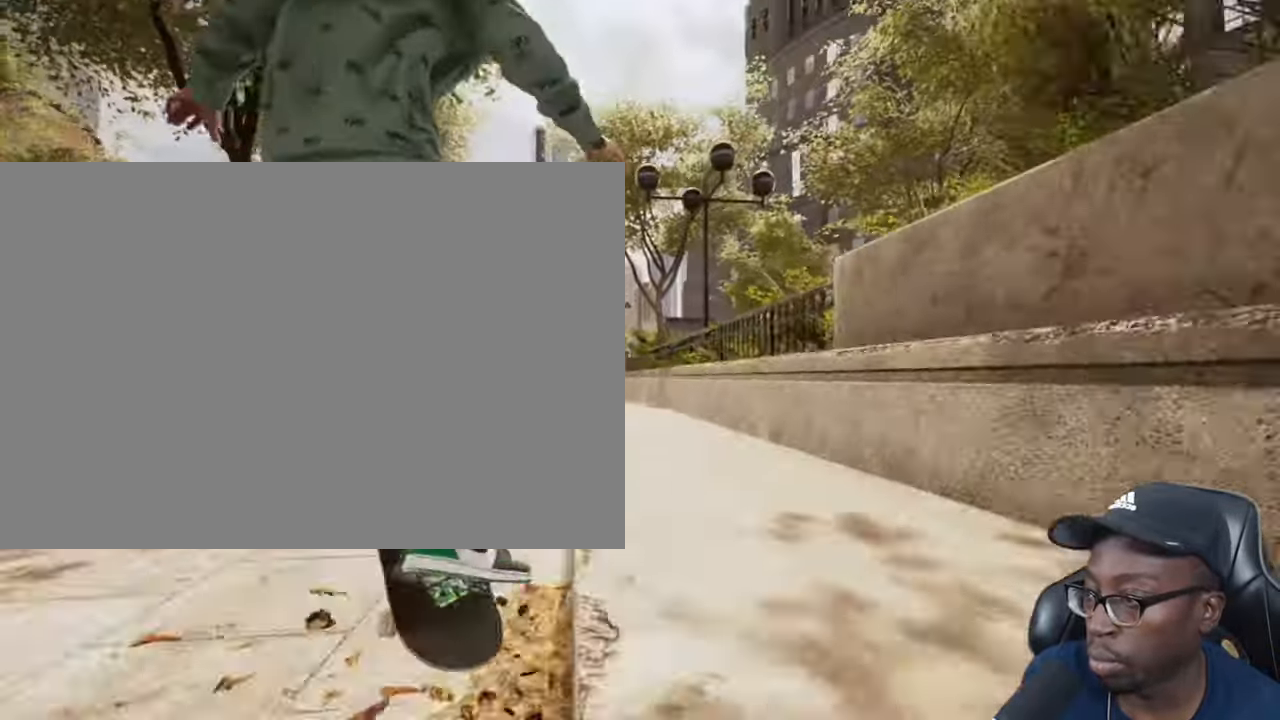
{"buttons": [], "left_stick": "center", "right_stick": "center", "events": [[500, "right_stick", "center"]]}
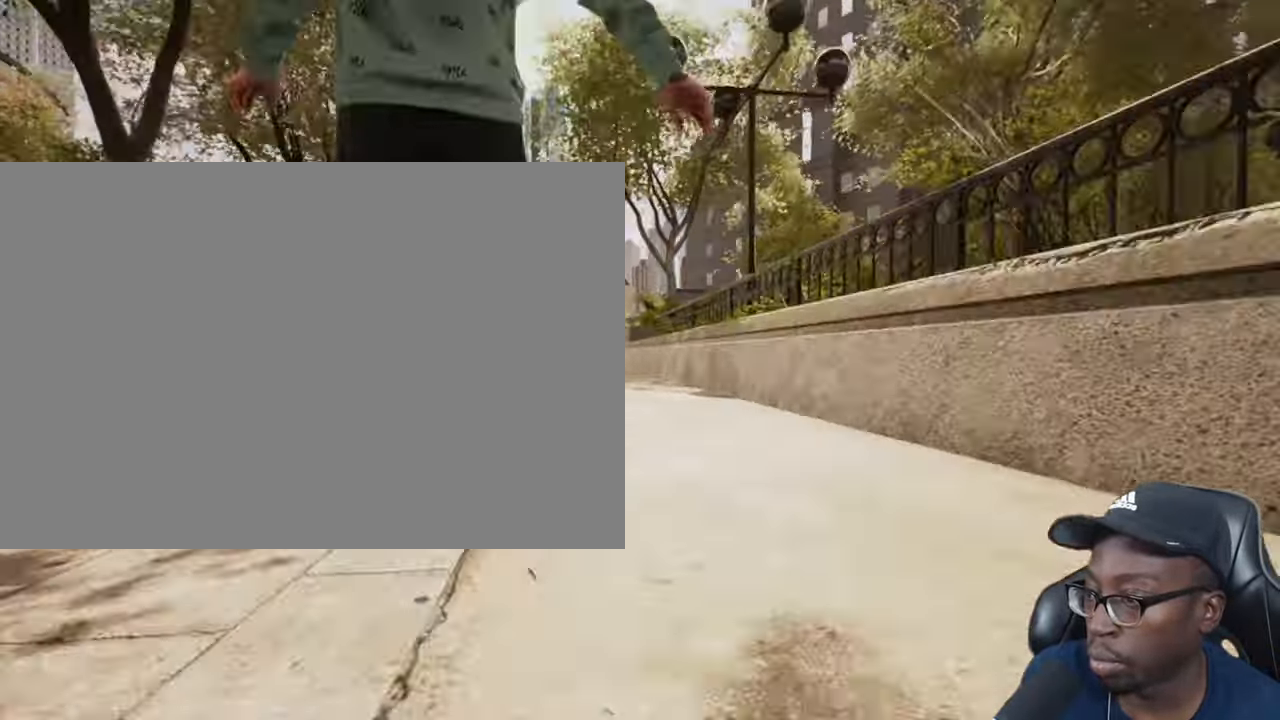
{"buttons": [], "left_stick": "up", "right_stick": "left", "events": [[150, "right_stick", "down-right"], [467, "right_stick", "left"], [501, "left_stick", "up"]]}
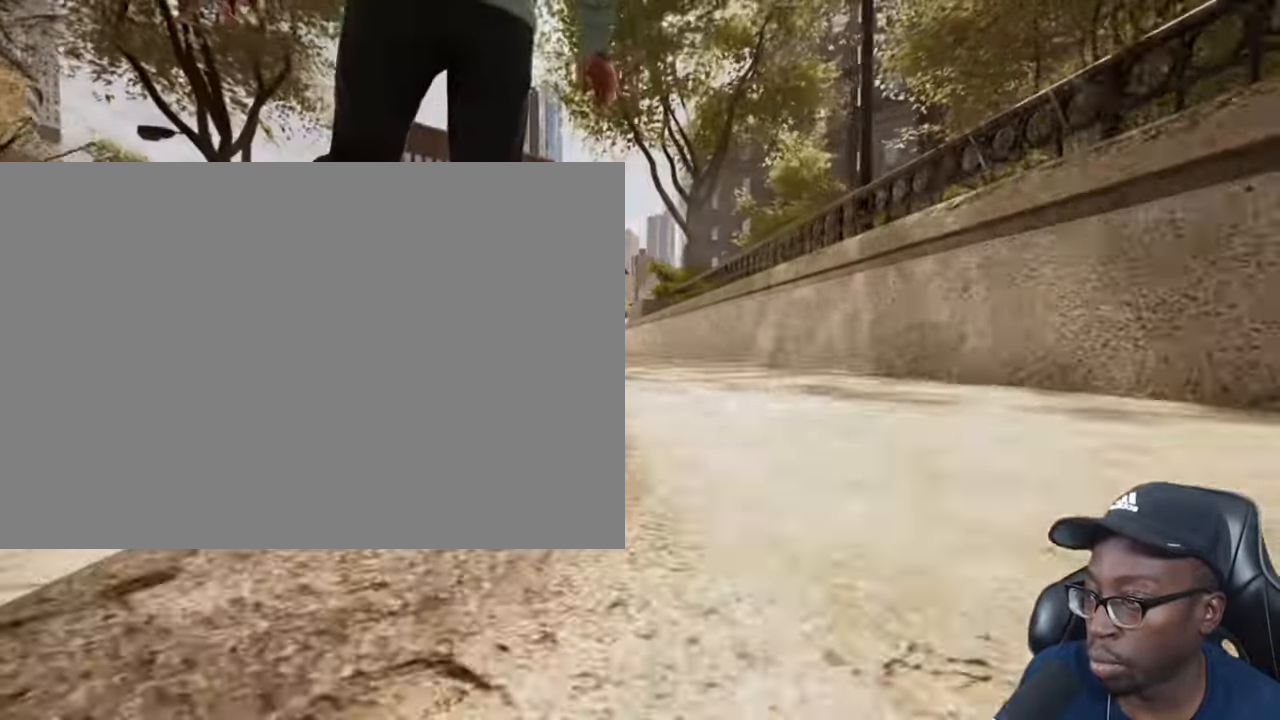
{"buttons": [], "left_stick": "center", "right_stick": "left", "events": [[16, "right_stick", "up-left"], [66, "R2", "down"], [83, "right_stick", "center"], [133, "left_stick", "center"], [200, "right_stick", "left"], [484, "R2", "up"]]}
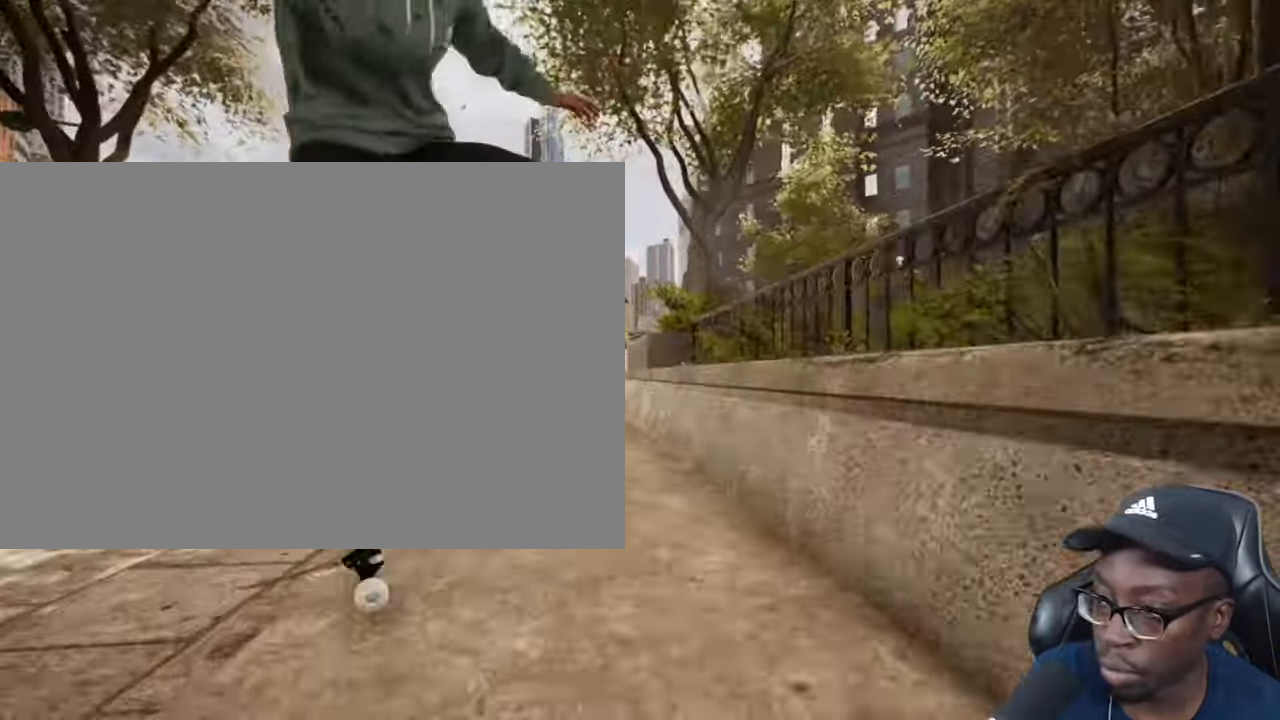
{"buttons": [], "left_stick": "center", "right_stick": "left", "events": []}
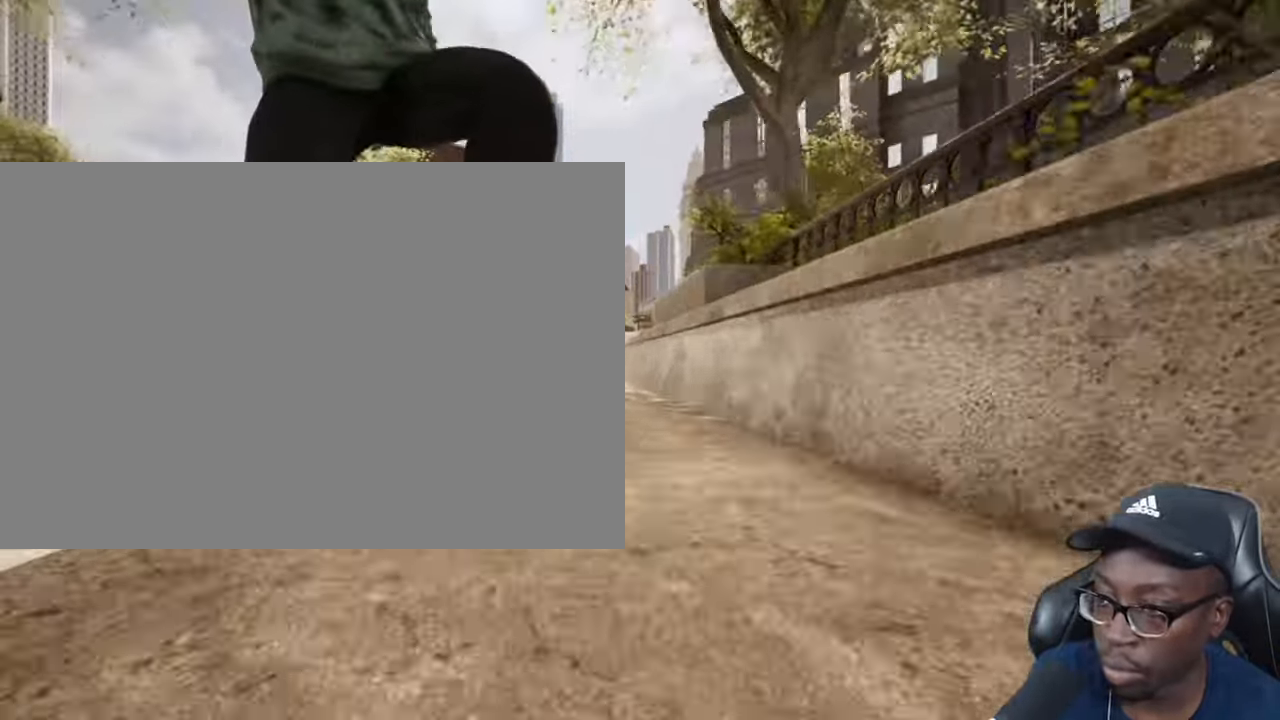
{"buttons": [], "left_stick": "center", "right_stick": "left", "events": []}
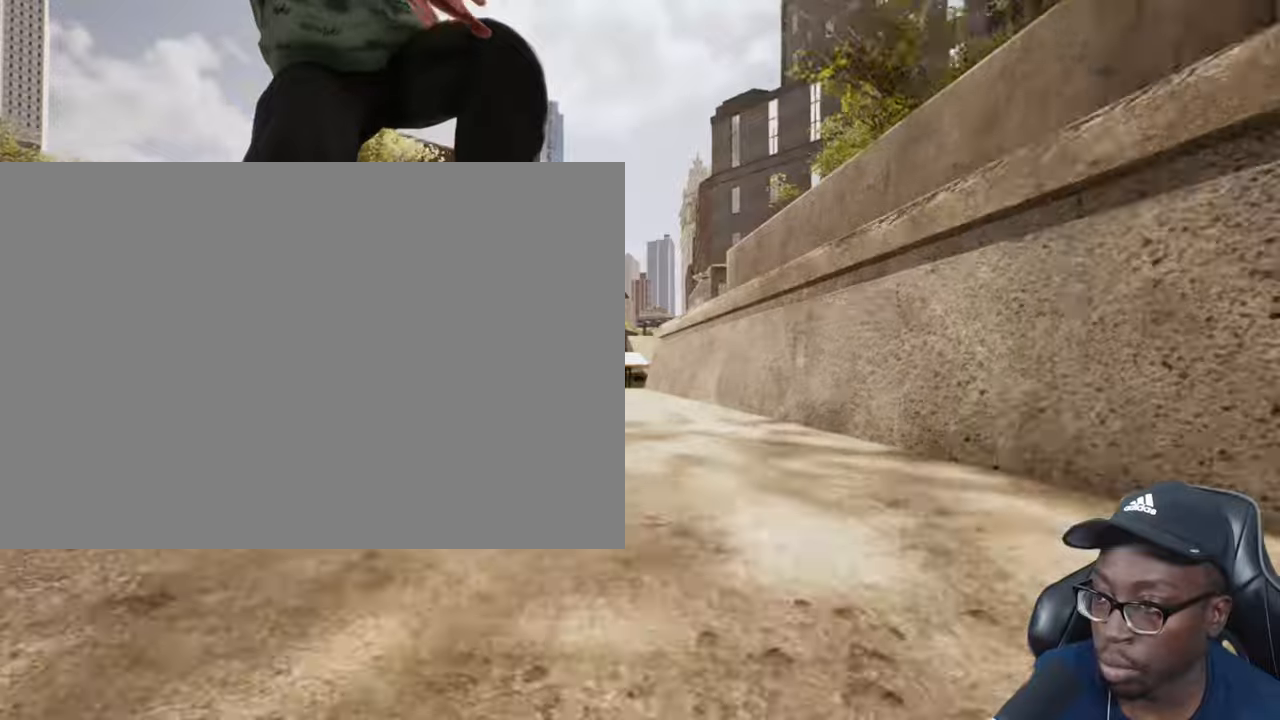
{"buttons": ["R2"], "left_stick": "center", "right_stick": "center", "events": [[83, "left_stick", "up"], [217, "right_stick", "center"], [233, "left_stick", "center"], [333, "R2", "down"]]}
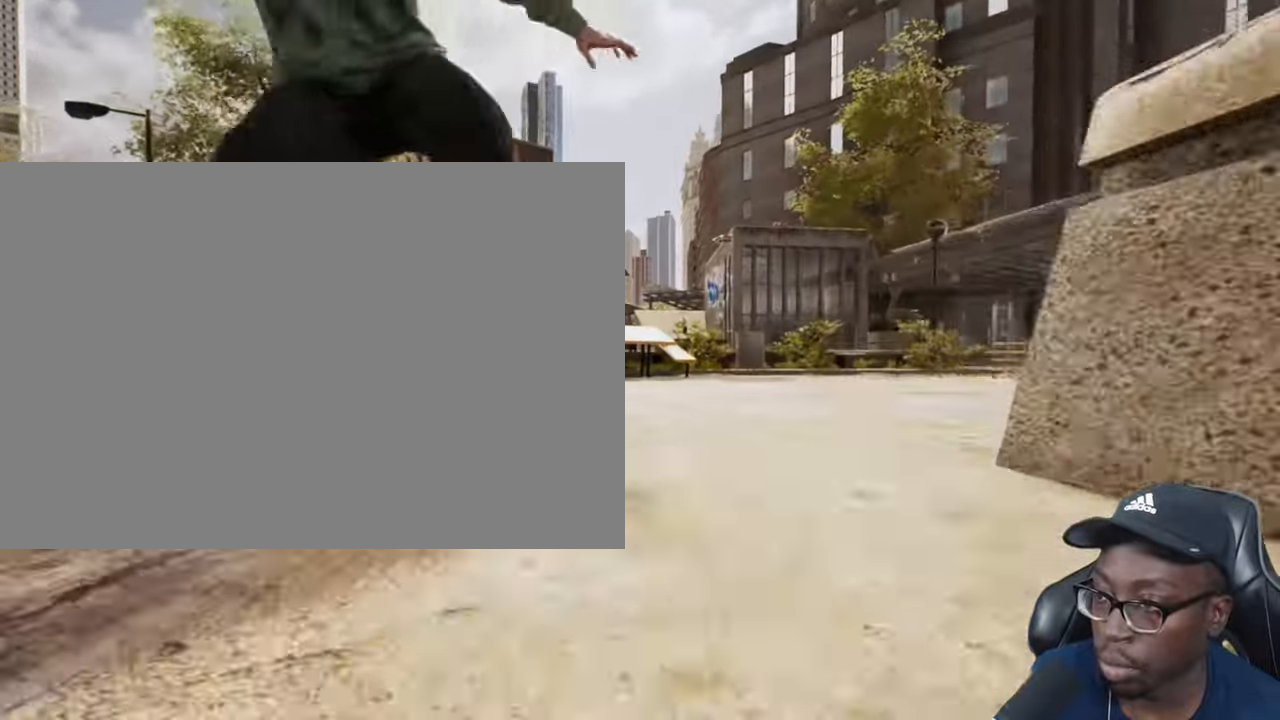
{"buttons": [], "left_stick": "center", "right_stick": "center", "events": [[117, "R2", "up"]]}
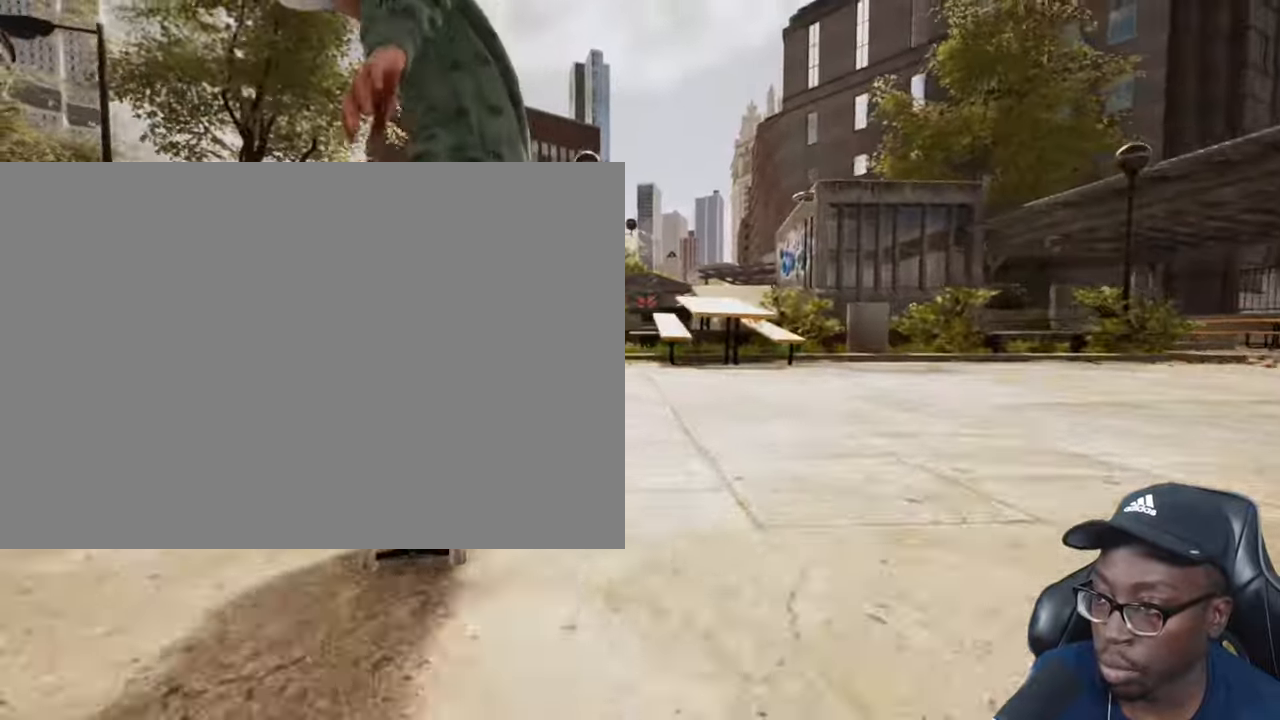
{"buttons": [], "left_stick": "center", "right_stick": "up", "events": [[333, "L2", "down"], [417, "L2", "up"], [417, "right_stick", "up"]]}
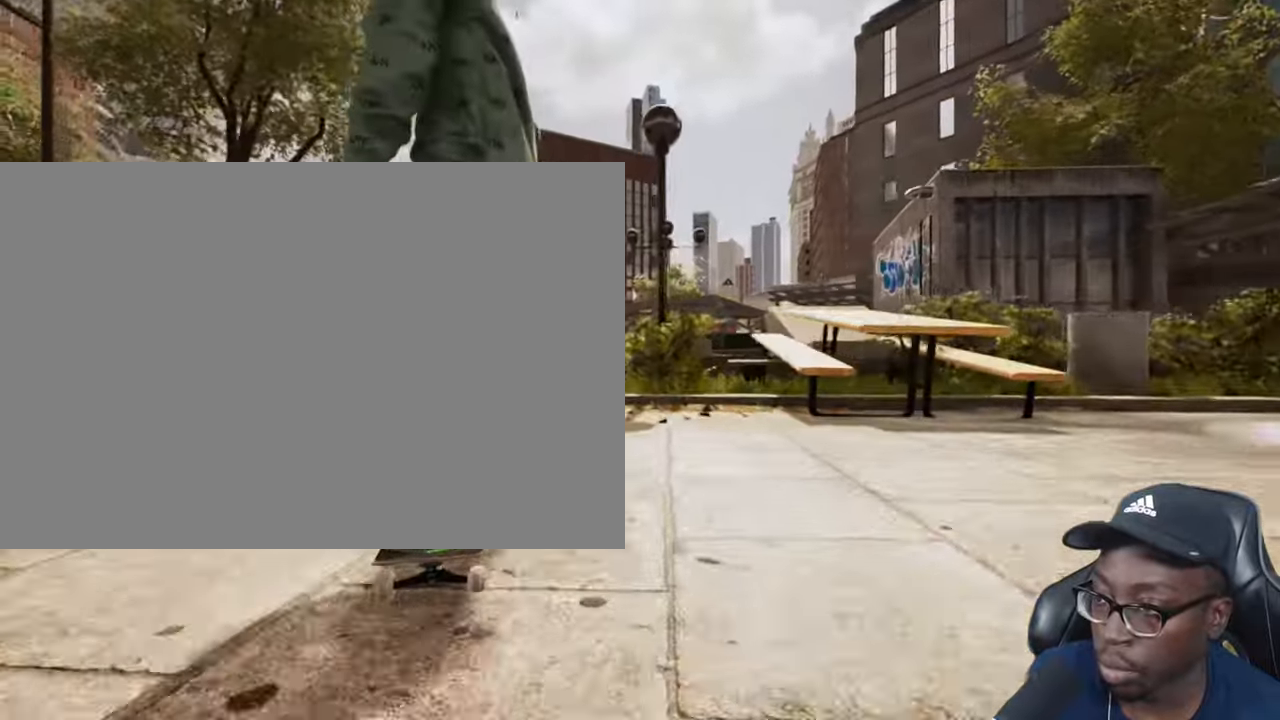
{"buttons": [], "left_stick": "center", "right_stick": "center", "events": [[117, "right_stick", "center"]]}
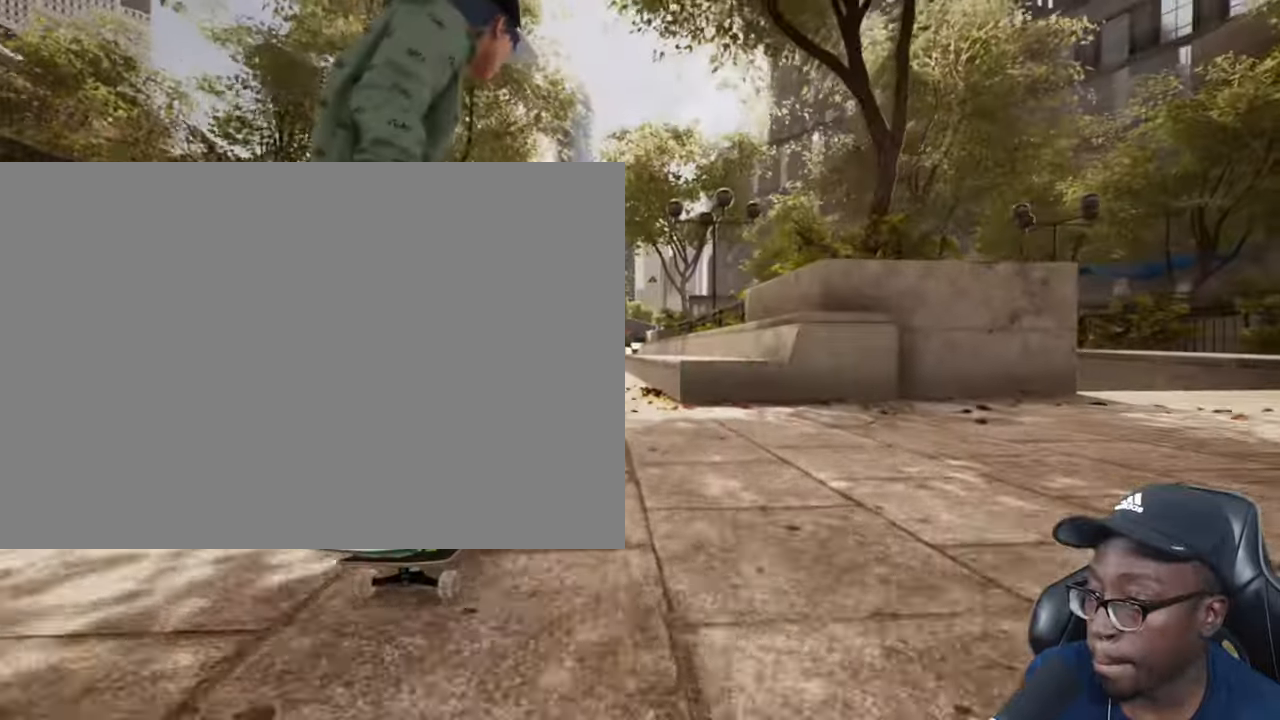
{"buttons": [], "left_stick": "up", "right_stick": "center", "events": [[250, "right_stick", "down"], [467, "left_stick", "up"], [500, "right_stick", "center"]]}